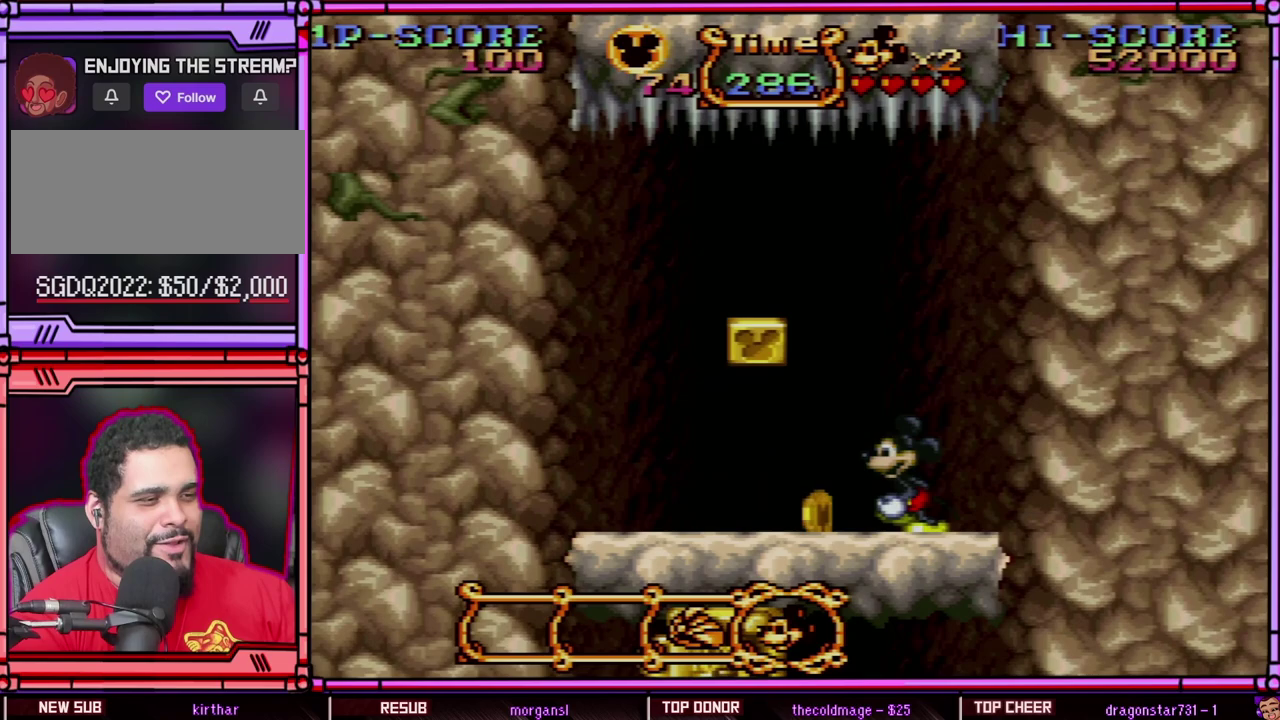
Gameplay with a controller (Nintendo layout); each line is a JSON object with the inputs held at the frame after it. "events" lists button and stick changes between this image and that frame as [ms after this image, input, new state], when the widget could be followed in between. Not read: L3 R3 SELECT.
{"buttons": [], "events": [[133, "DPAD_LEFT", "down"], [233, "Y", "down"], [317, "DPAD_LEFT", "up"], [317, "Y", "up"], [433, "Y", "down"], [483, "Y", "up"]]}
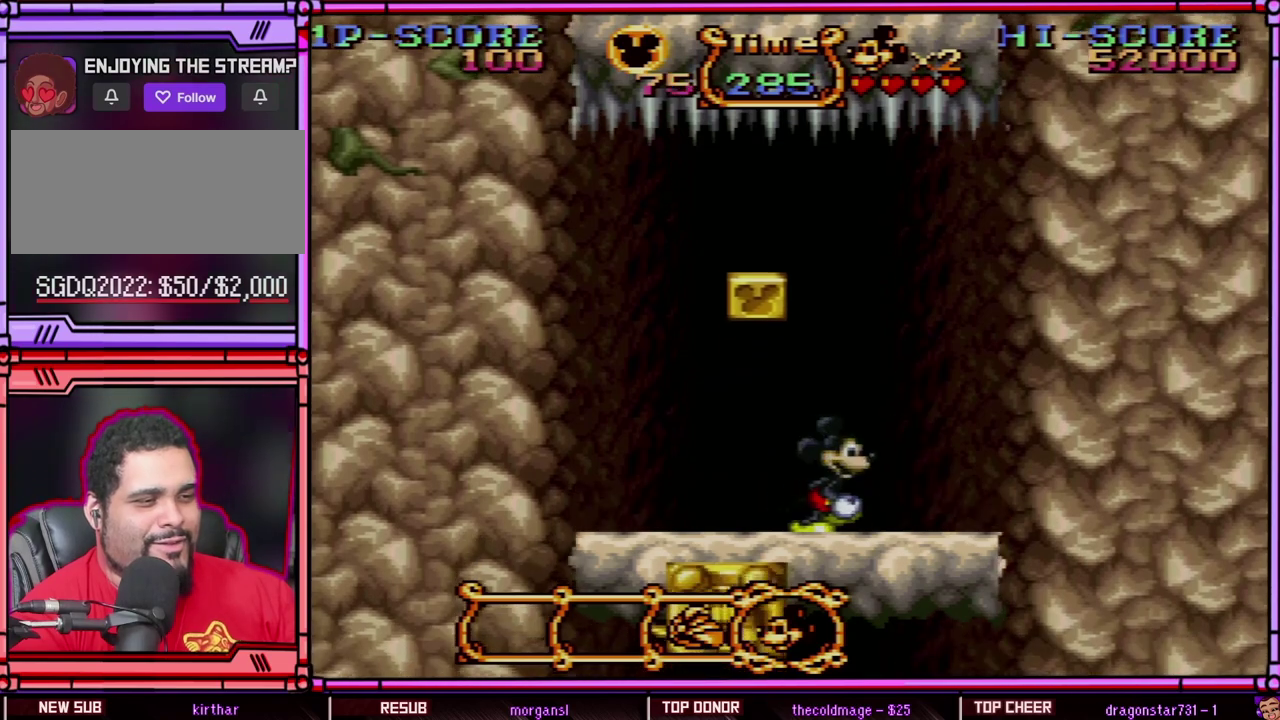
{"buttons": ["Y", "DPAD_LEFT"], "events": [[83, "DPAD_RIGHT", "down"], [333, "DPAD_RIGHT", "up"], [400, "DPAD_LEFT", "down"], [500, "Y", "down"]]}
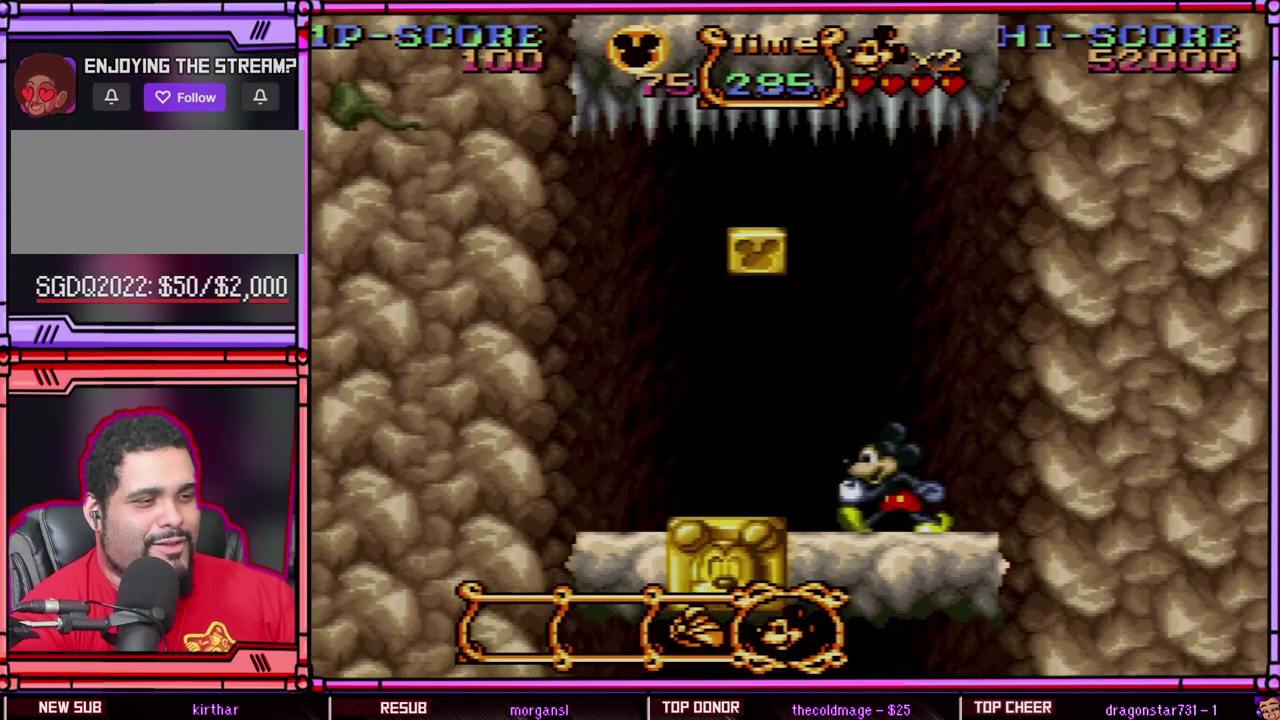
{"buttons": ["Y", "DPAD_LEFT"], "events": [[283, "B", "down"], [400, "B", "up"]]}
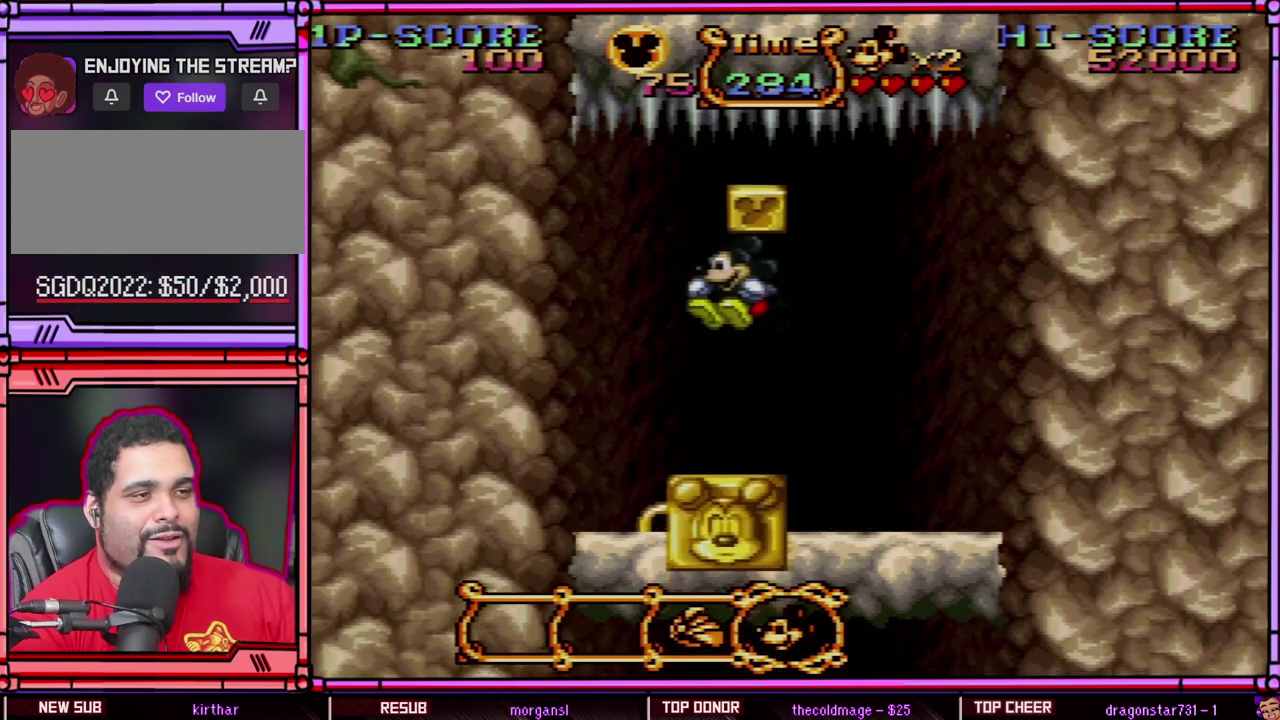
{"buttons": ["DPAD_LEFT"], "events": [[250, "Y", "up"], [350, "Y", "down"], [500, "Y", "up"]]}
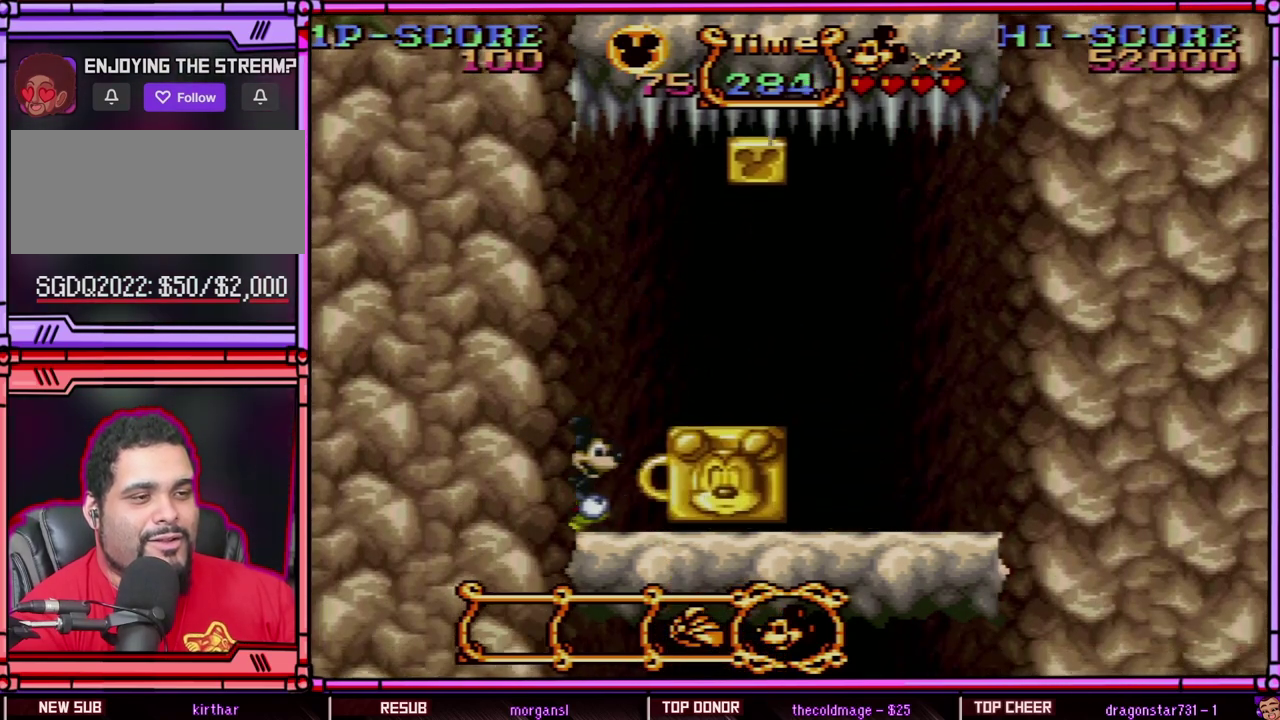
{"buttons": ["Y"], "events": [[17, "DPAD_LEFT", "up"], [133, "DPAD_RIGHT", "down"], [233, "Y", "down"], [267, "DPAD_RIGHT", "up"]]}
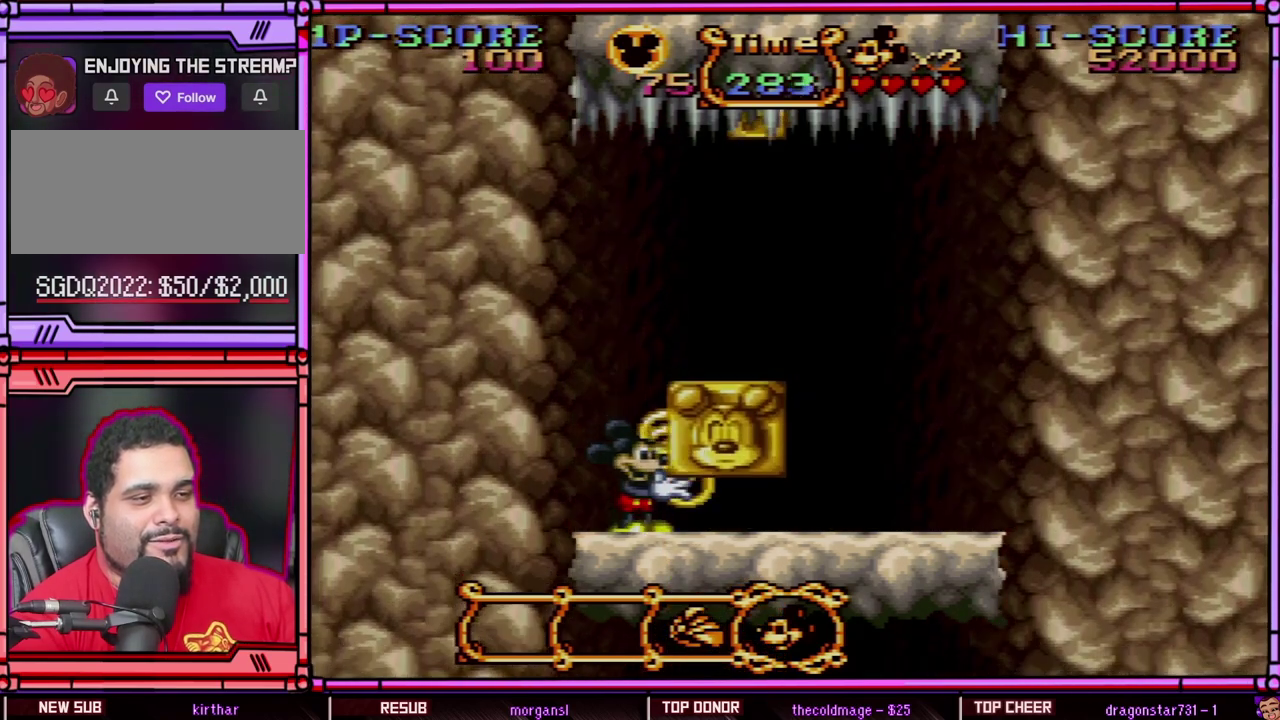
{"buttons": ["Y"], "events": []}
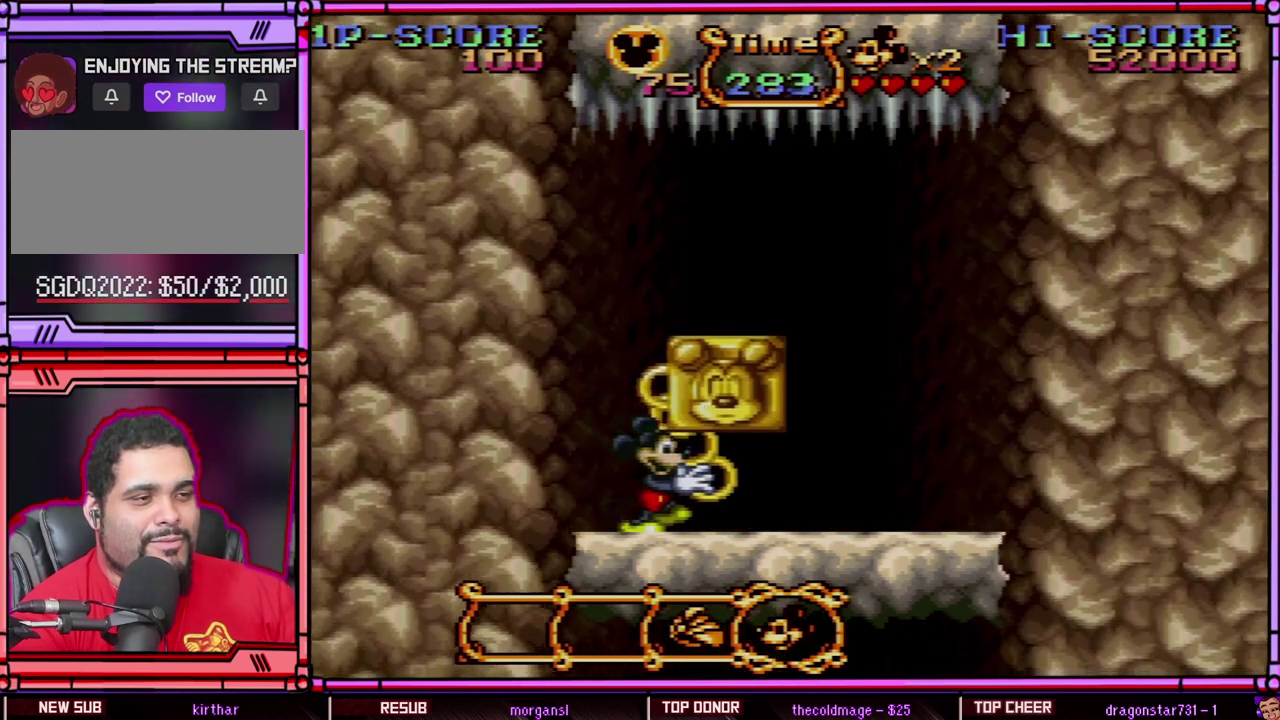
{"buttons": ["Y"], "events": [[17, "DPAD_RIGHT", "down"], [483, "DPAD_RIGHT", "up"]]}
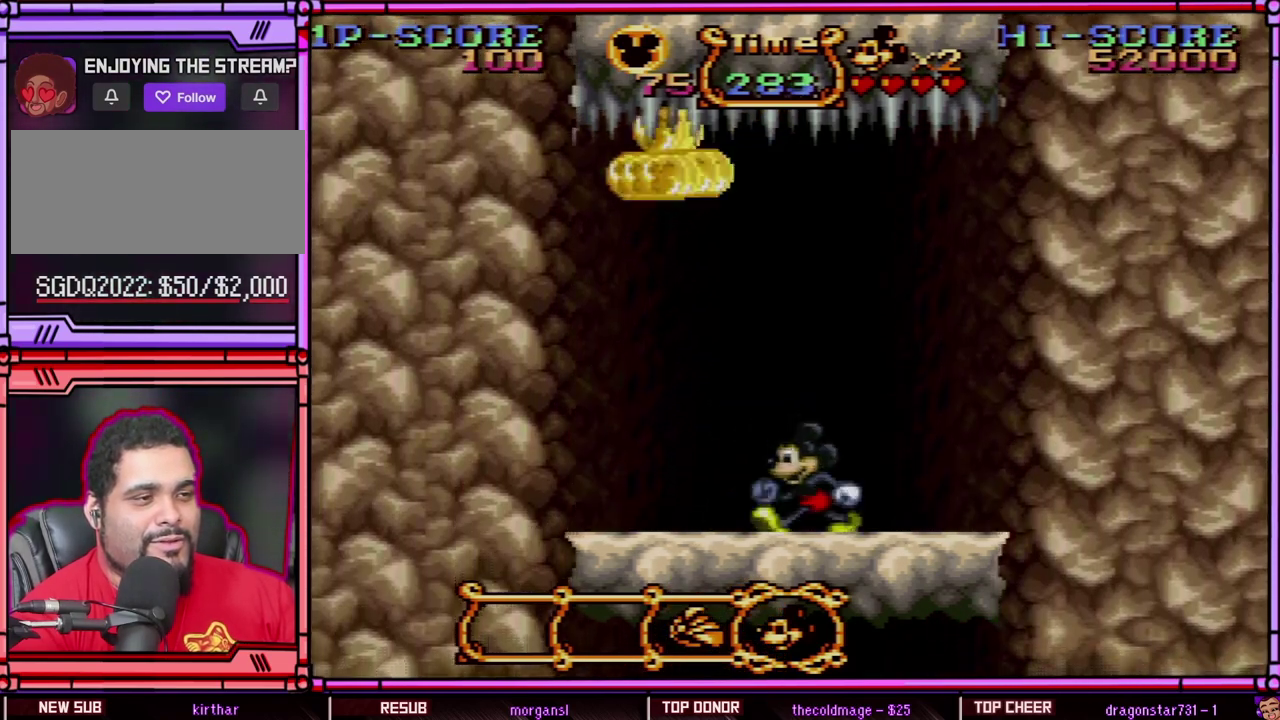
{"buttons": ["Y", "DPAD_RIGHT"], "events": [[100, "DPAD_LEFT", "down"], [383, "DPAD_LEFT", "up"], [500, "DPAD_RIGHT", "down"]]}
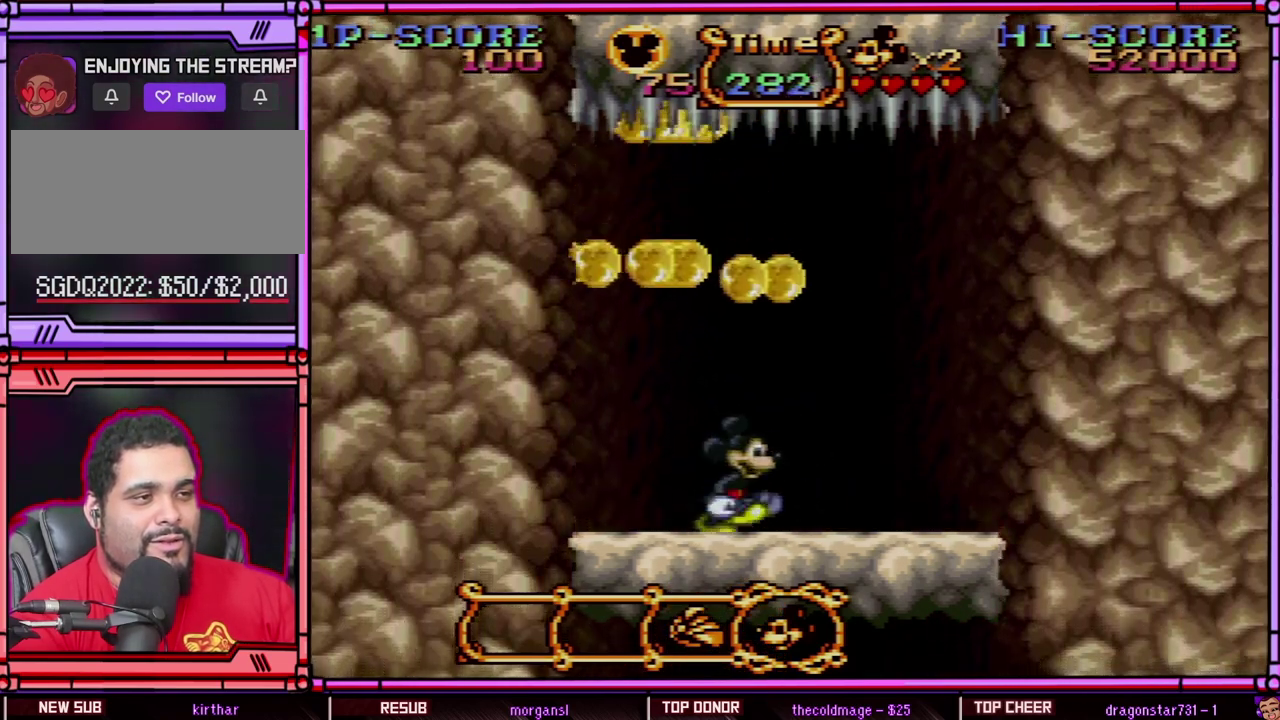
{"buttons": ["Y"], "events": [[317, "DPAD_RIGHT", "up"]]}
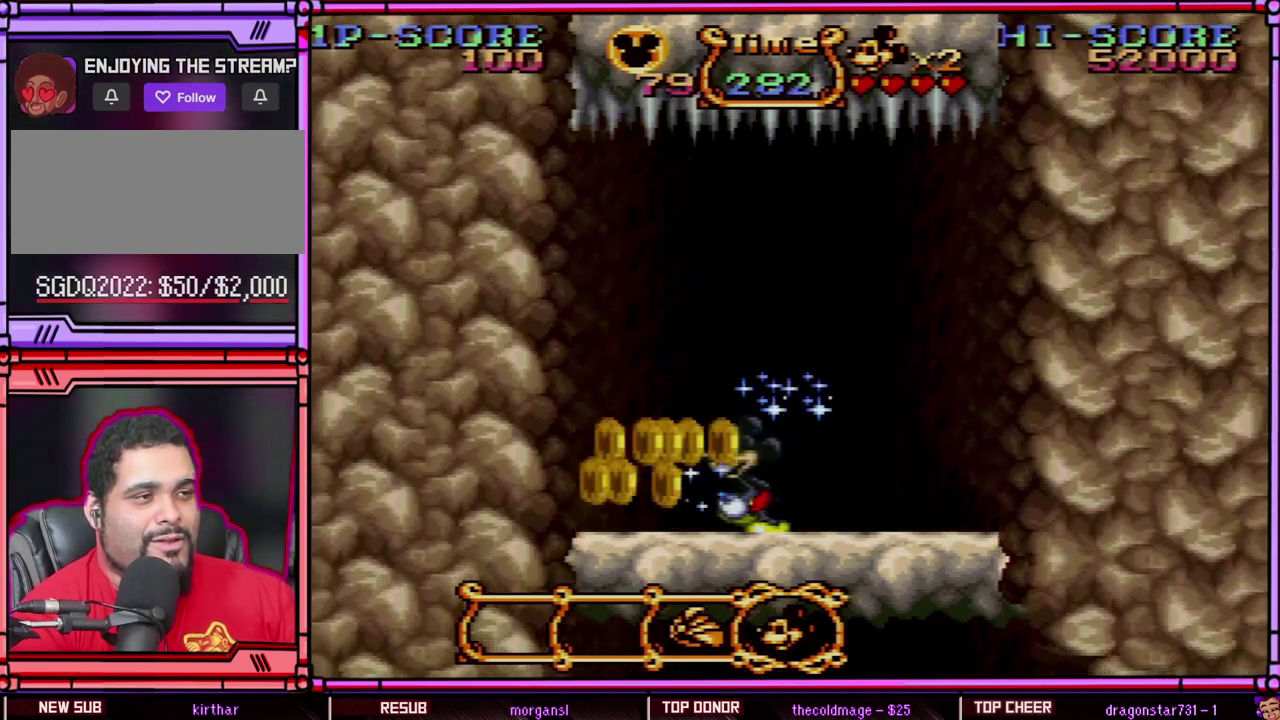
{"buttons": ["Y", "DPAD_LEFT"], "events": [[17, "DPAD_LEFT", "down"]]}
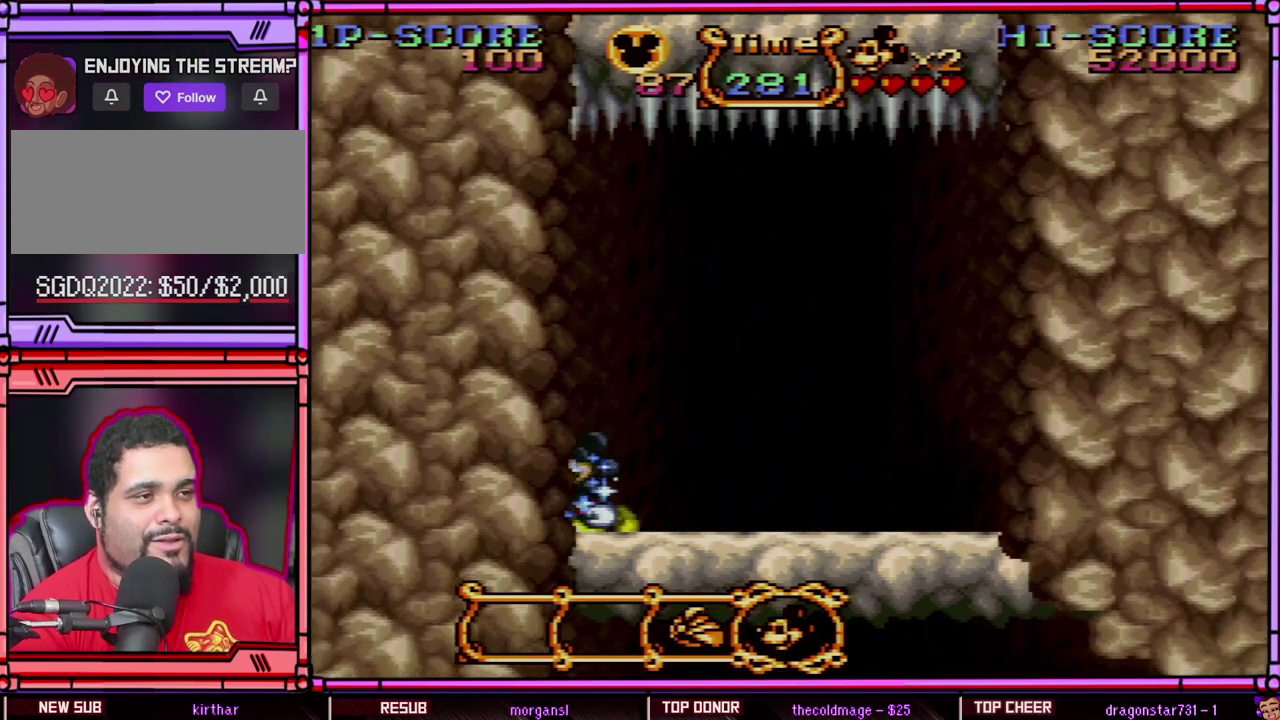
{"buttons": ["Y", "DPAD_RIGHT"], "events": [[150, "DPAD_LEFT", "up"], [183, "DPAD_RIGHT", "down"]]}
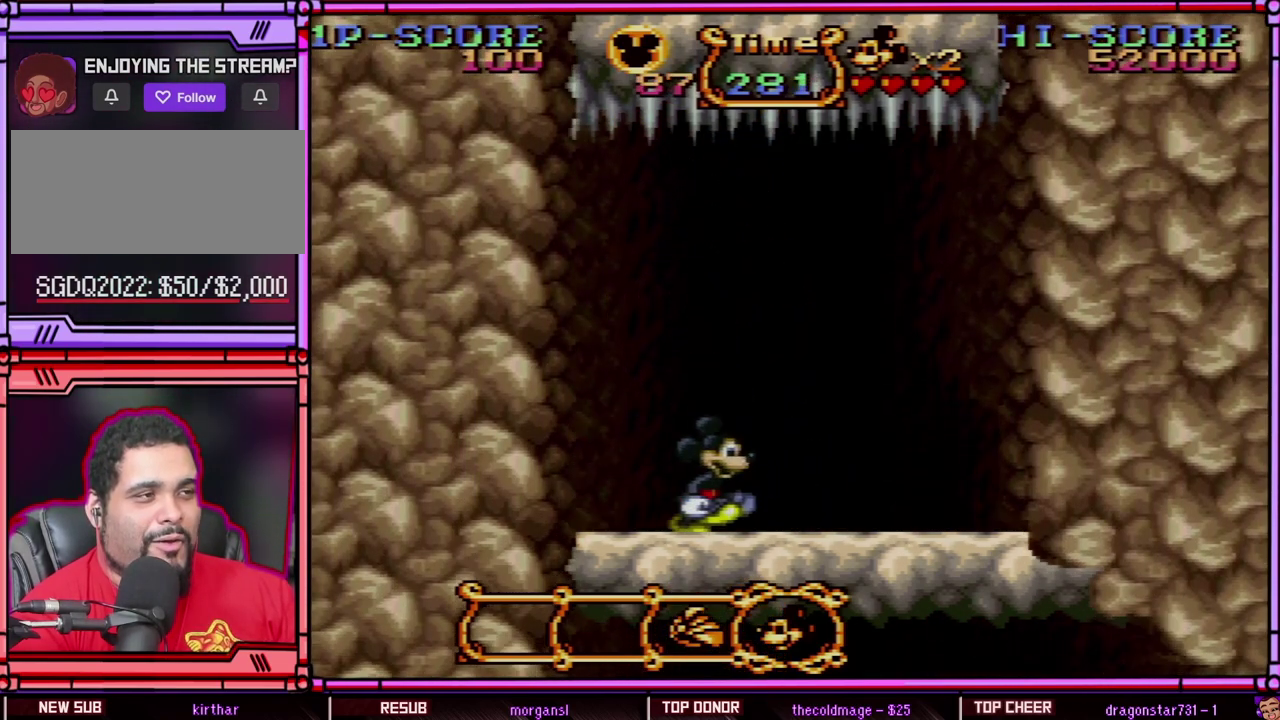
{"buttons": [], "events": [[217, "Y", "up"], [283, "DPAD_RIGHT", "up"], [433, "B", "down"], [483, "B", "up"]]}
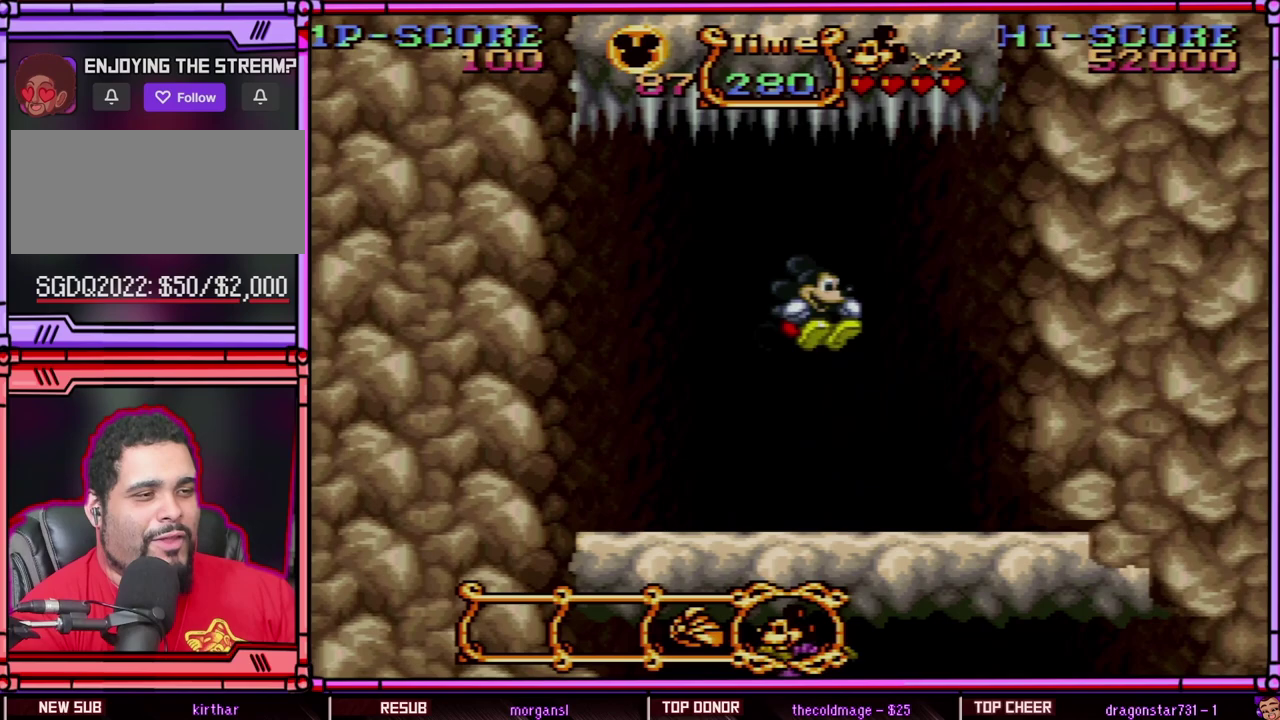
{"buttons": ["Y"], "events": [[117, "Y", "down"]]}